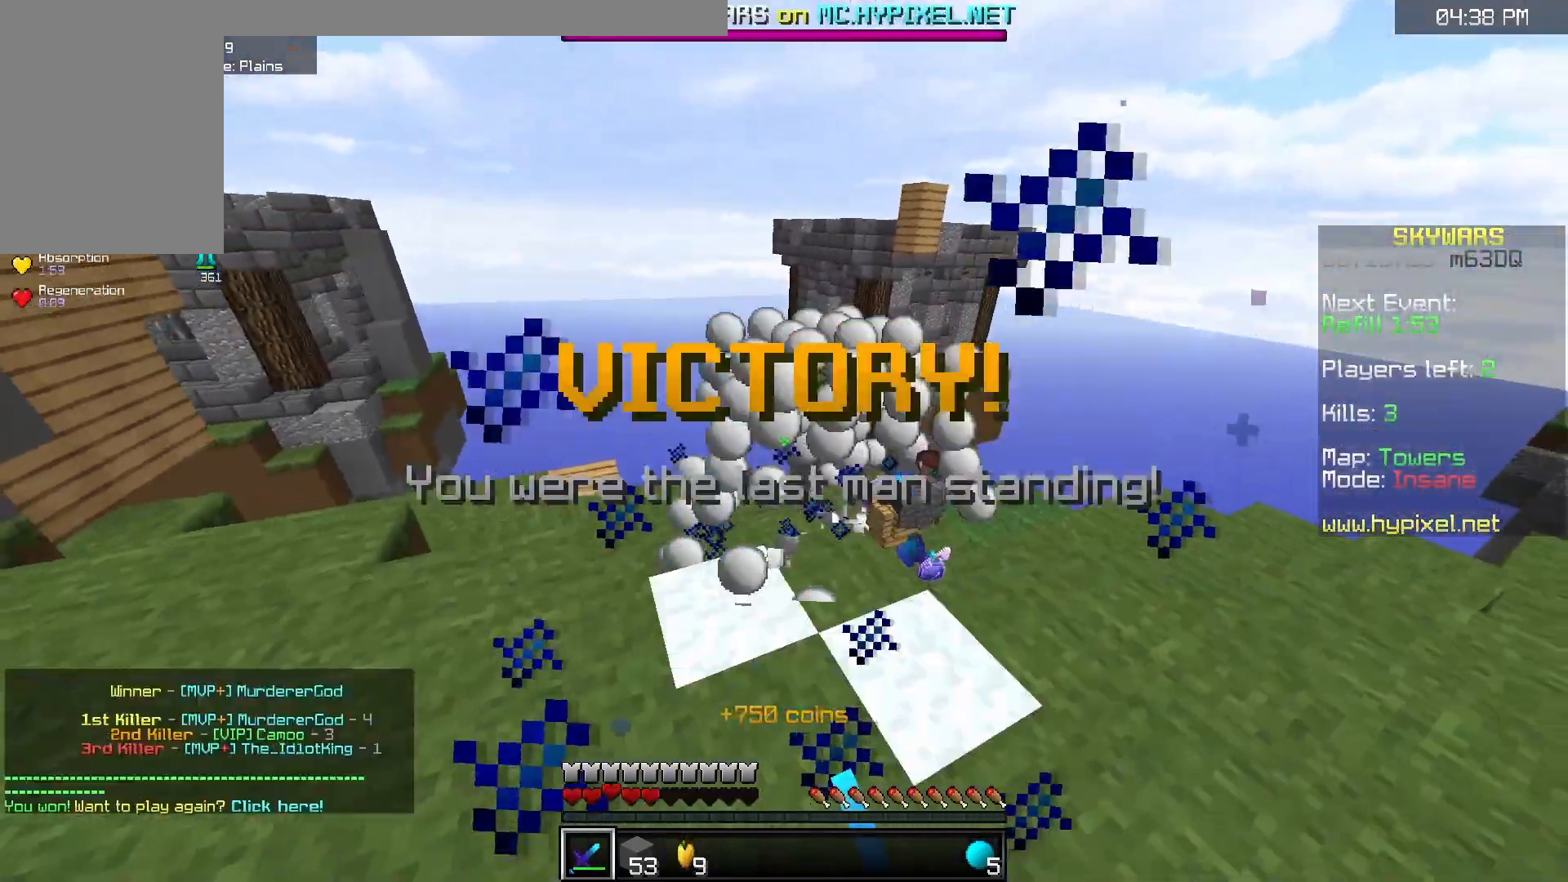
Gameplay with keyboard and mouse; each line is a JSON object with the keys and mouse buttons held at the frame after it. "events" lists presses ("down") and releases ("up") of "a", "d", "s", "space", "w", "mouse_left" and "mouse_right" between this image and that frame as [ms after this image, input, new state], when the widget could be followed in between. "mouse_left", "mouse_right" = the "left", "right" buttons of the "mouse" list. No other keys are recorded. Fast repeated clicks can show as one long hold. Mouse movement is not recorded.
{"keys": ["w"], "mouse": [], "events": [[167, "mouse_left", "up"]]}
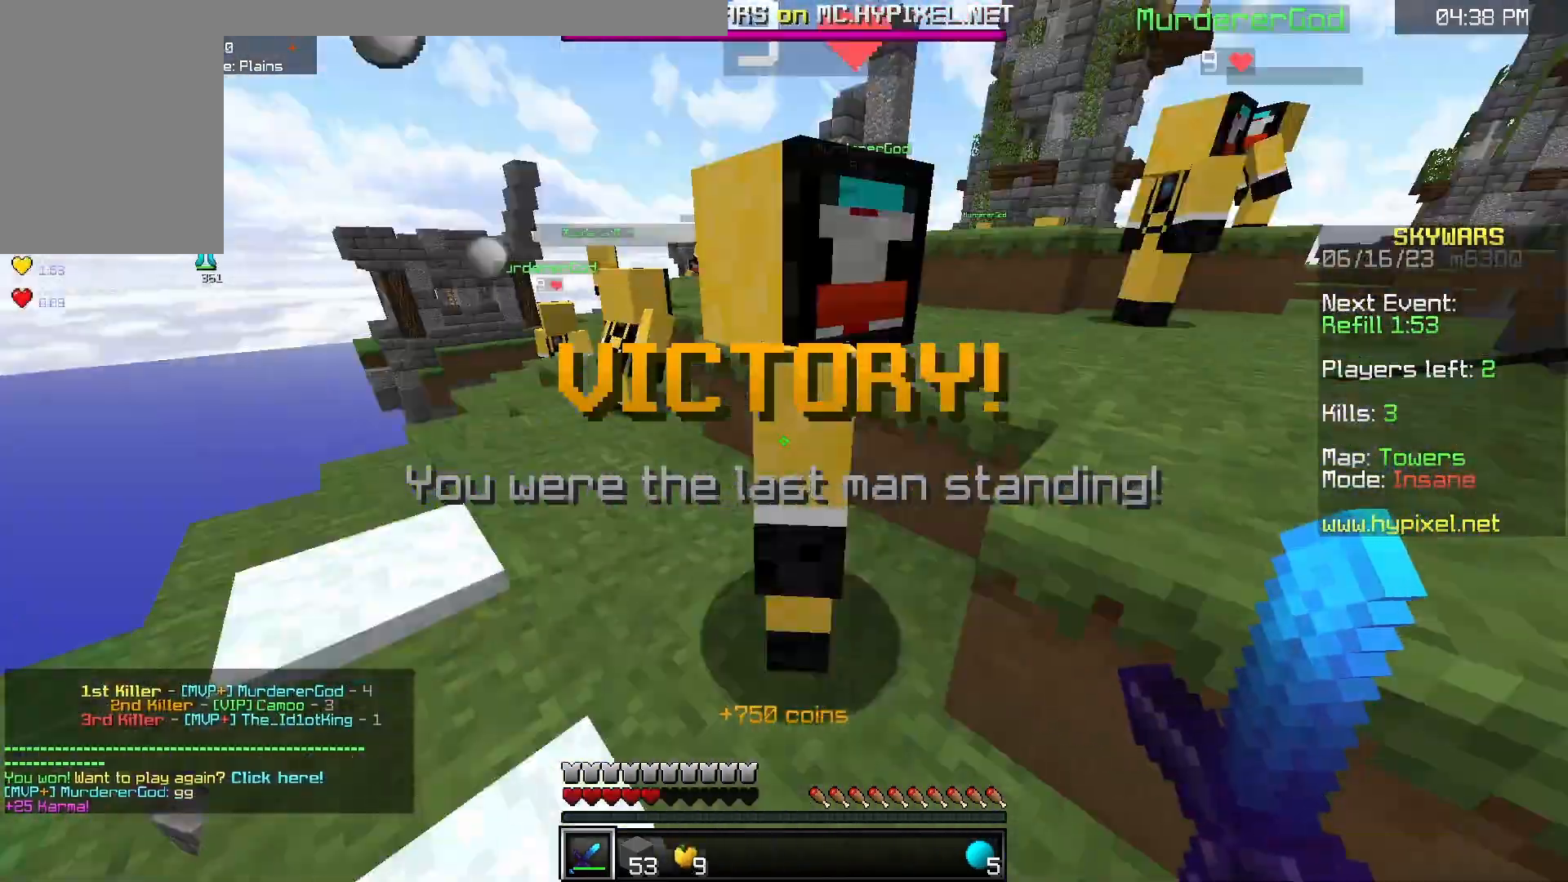
{"keys": ["space", "w"], "mouse": [], "events": [[133, "space", "down"], [367, "space", "up"], [500, "space", "down"]]}
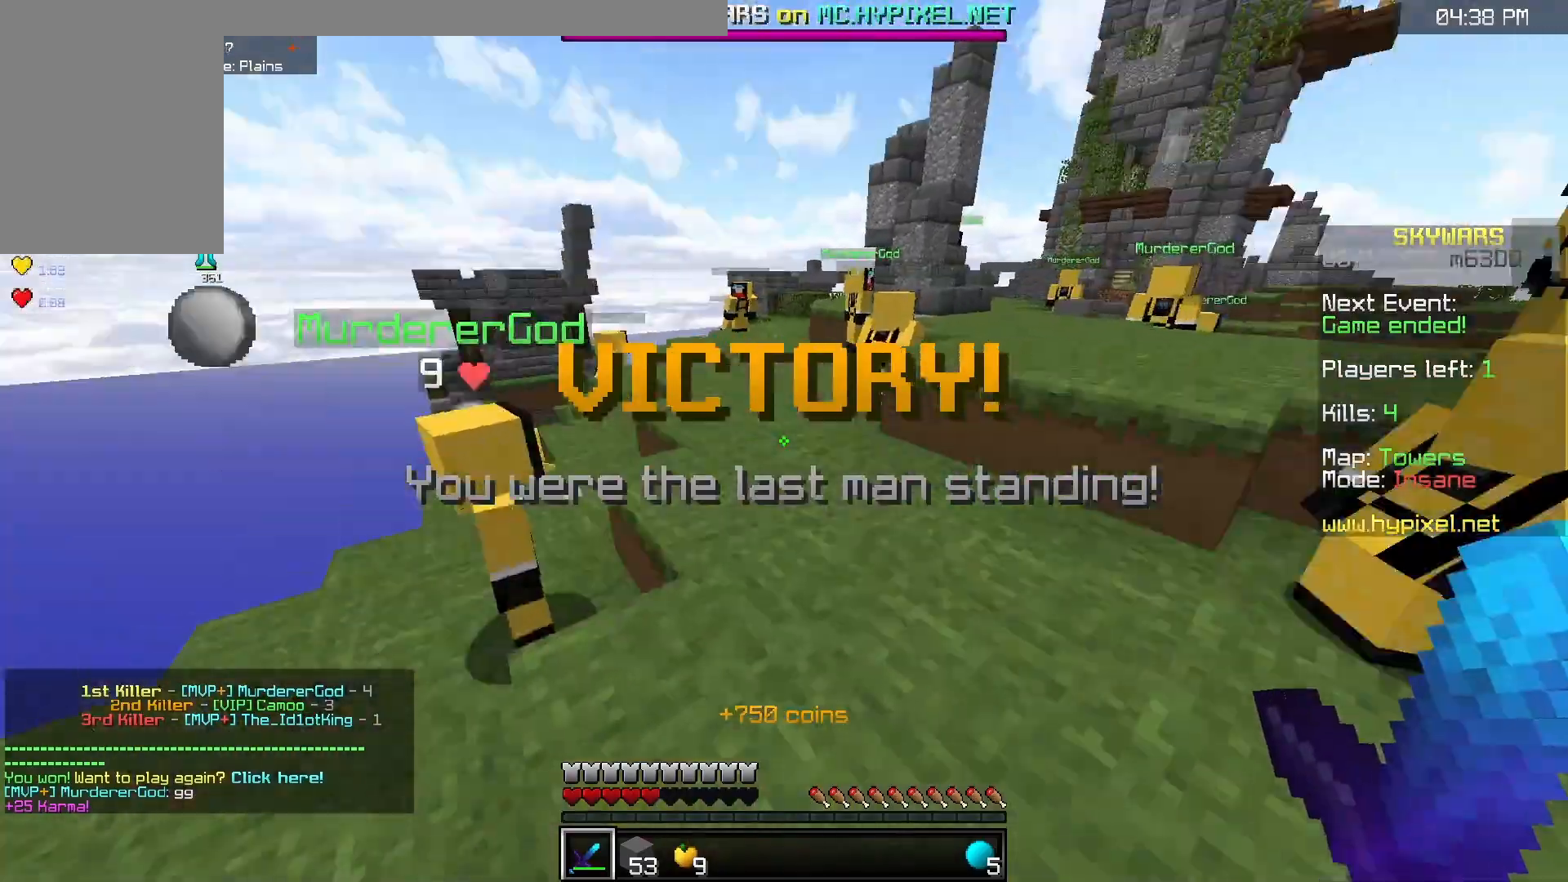
{"keys": ["w"], "mouse": [], "events": [[267, "a", "down"], [450, "a", "up"], [450, "space", "up"]]}
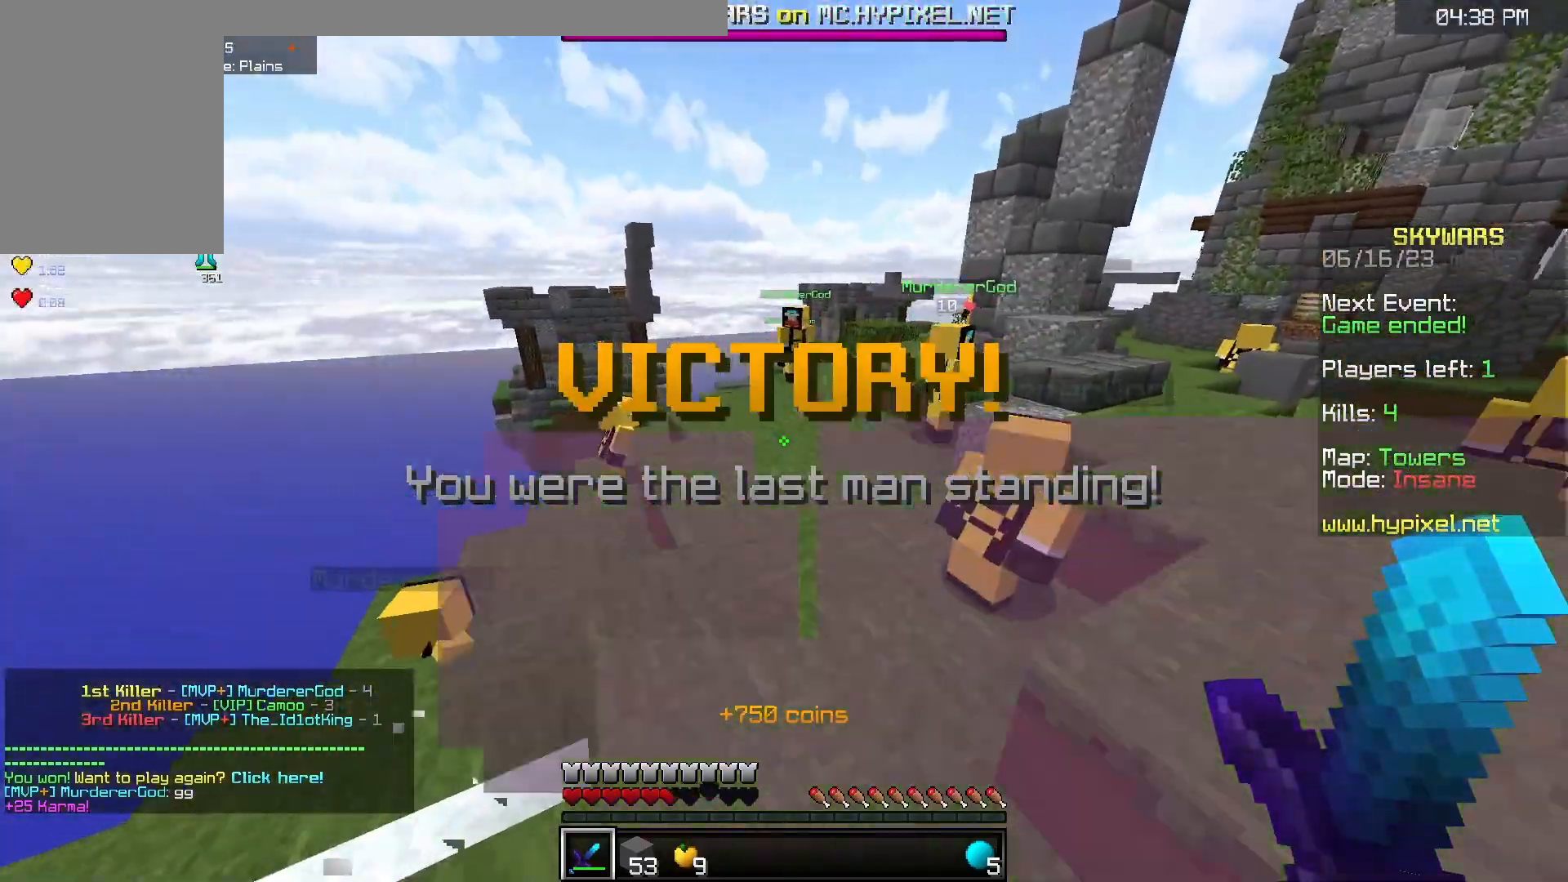
{"keys": ["space", "w"], "mouse": [], "events": [[417, "space", "down"]]}
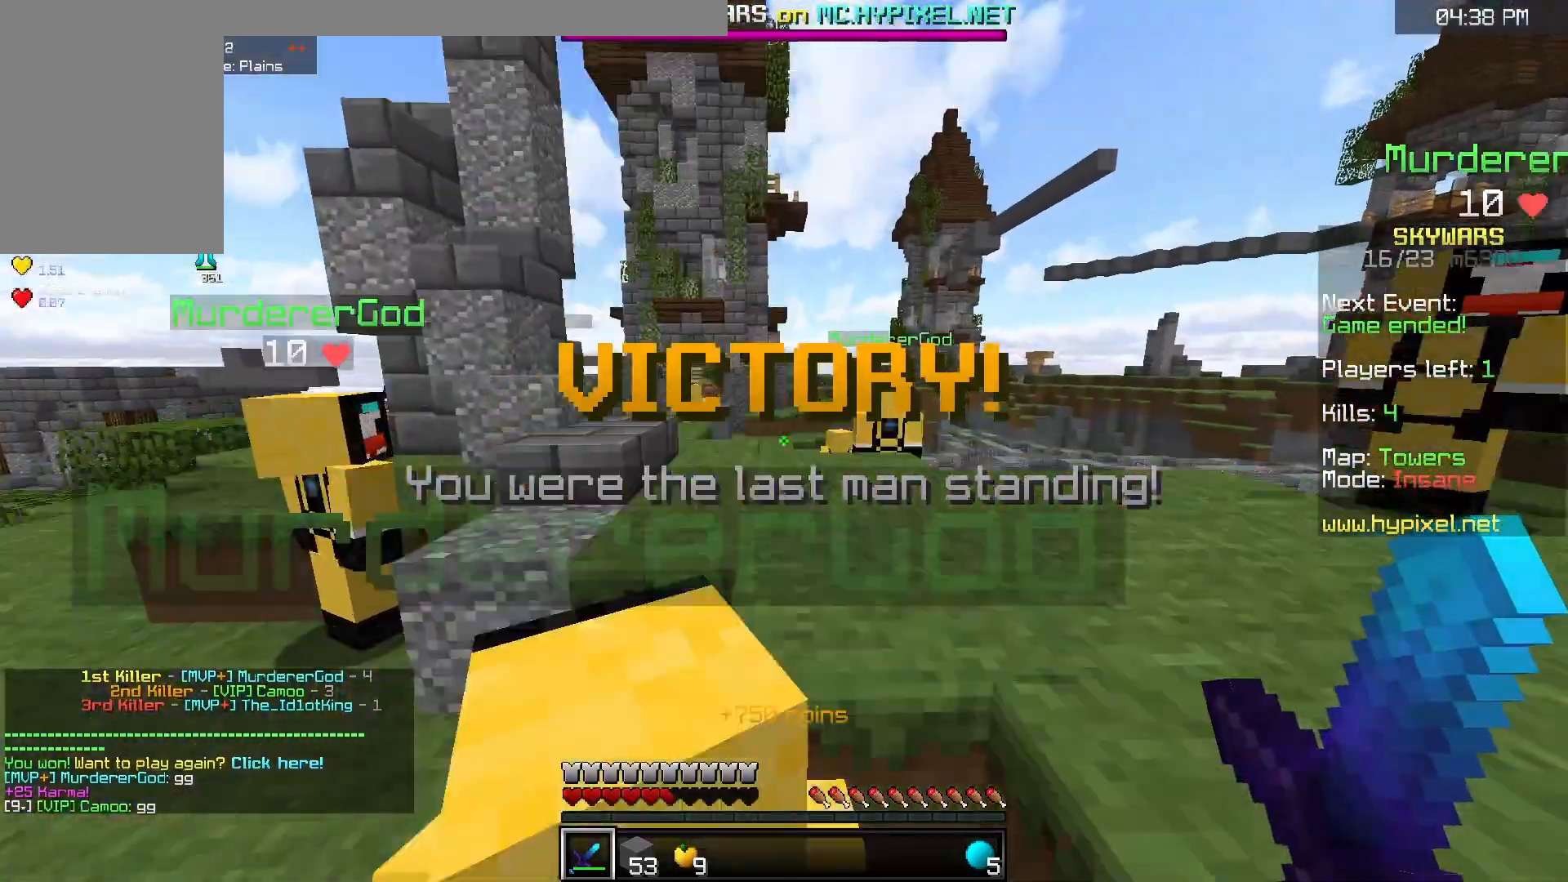
{"keys": ["space", "w"], "mouse": [], "events": [[133, "space", "up"], [250, "space", "down"]]}
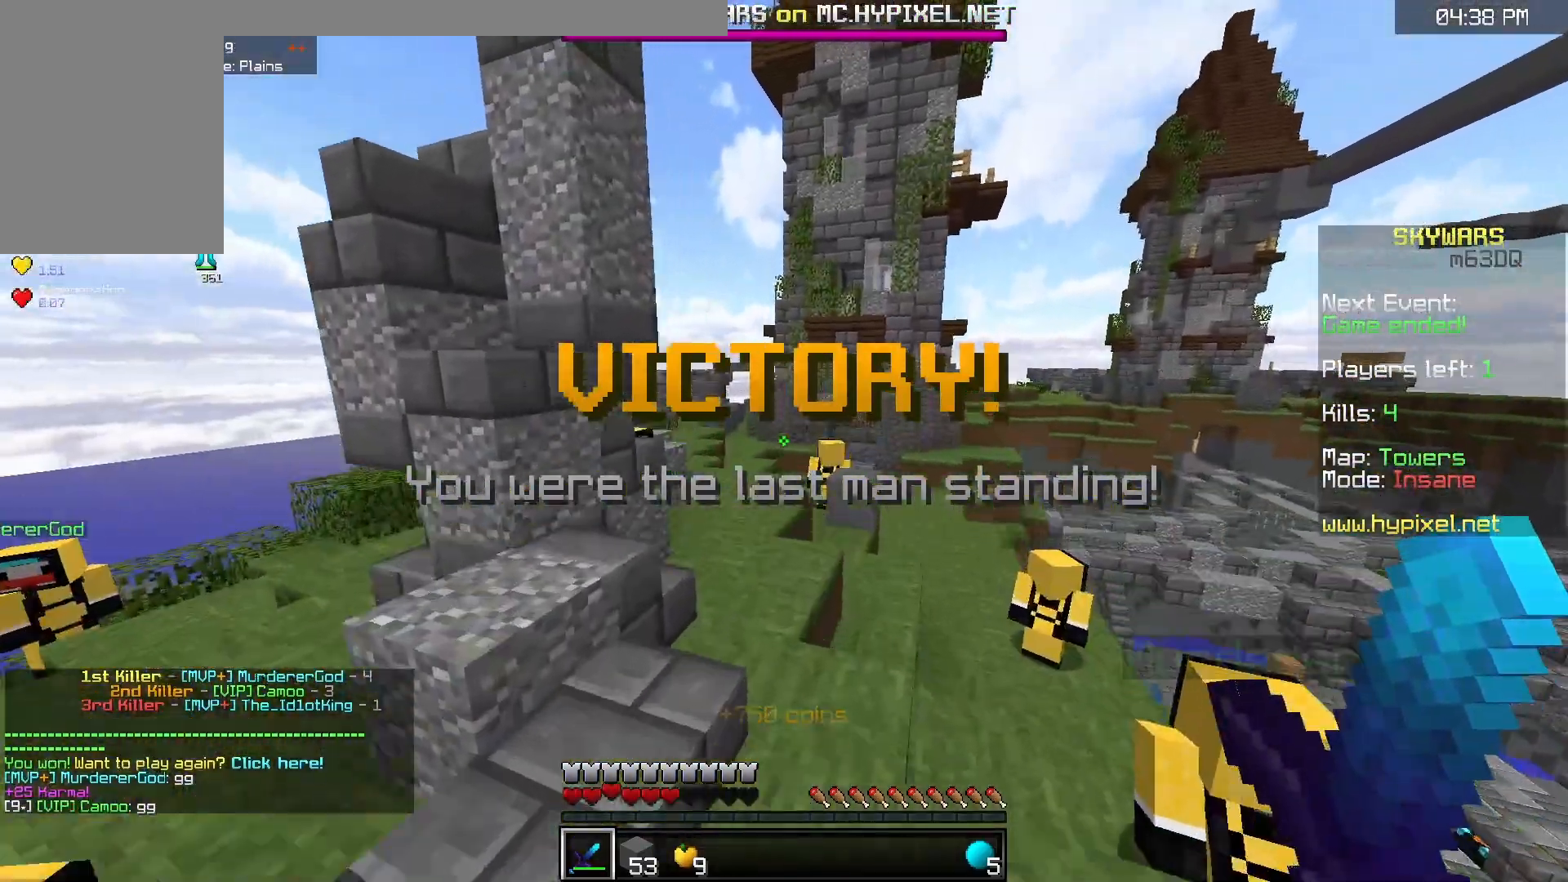
{"keys": ["space", "w"], "mouse": [], "events": [[150, "space", "up"], [333, "space", "down"]]}
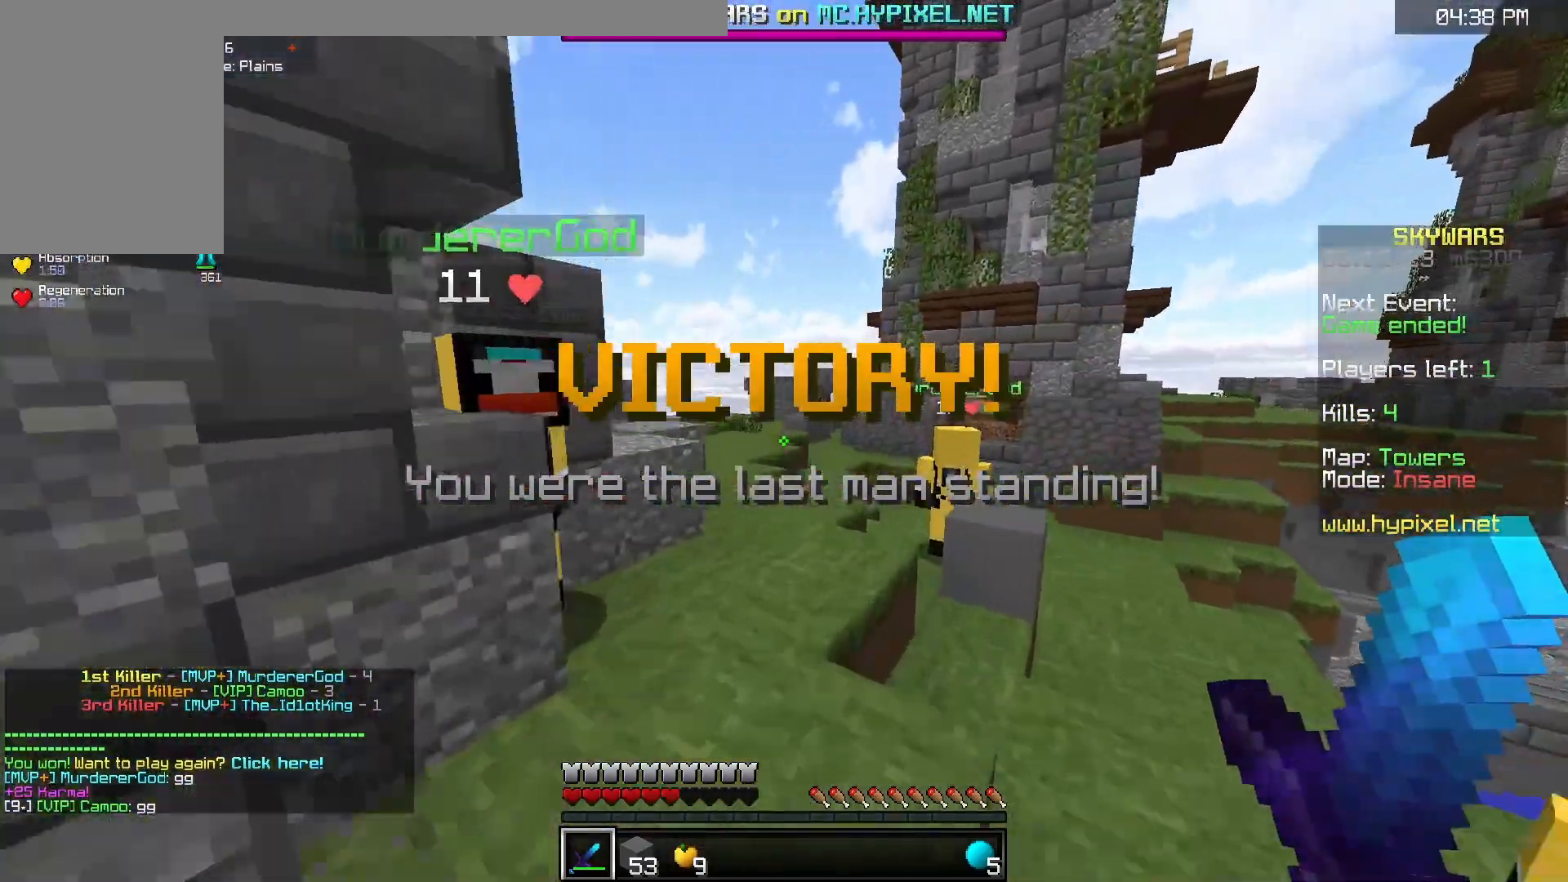
{"keys": ["space", "w"], "mouse": [], "events": [[150, "a", "down"], [400, "a", "up"]]}
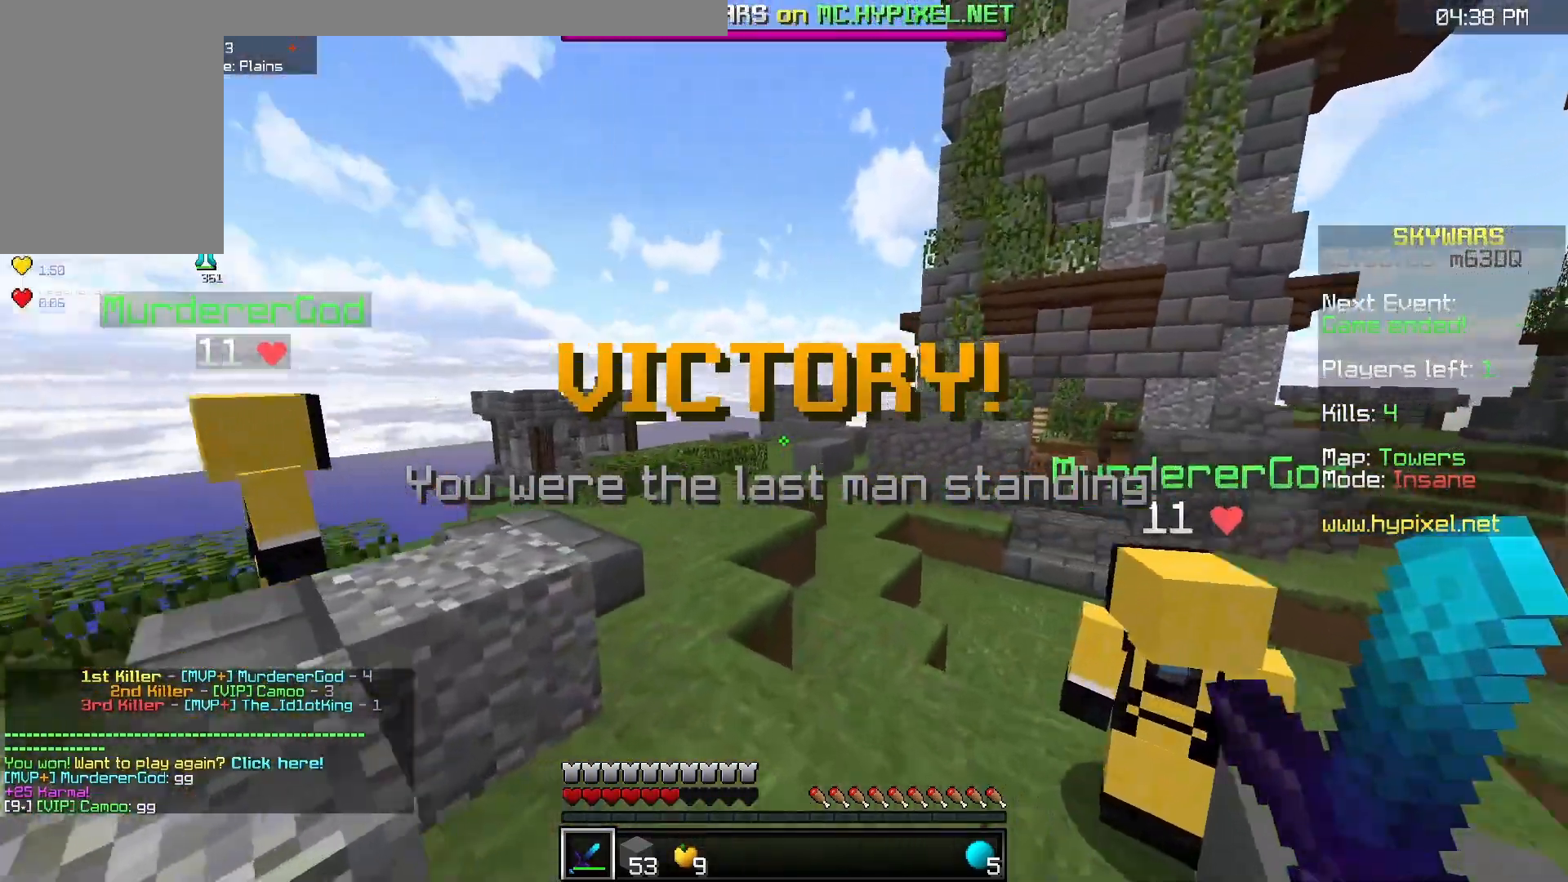
{"keys": ["space", "w"], "mouse": [], "events": []}
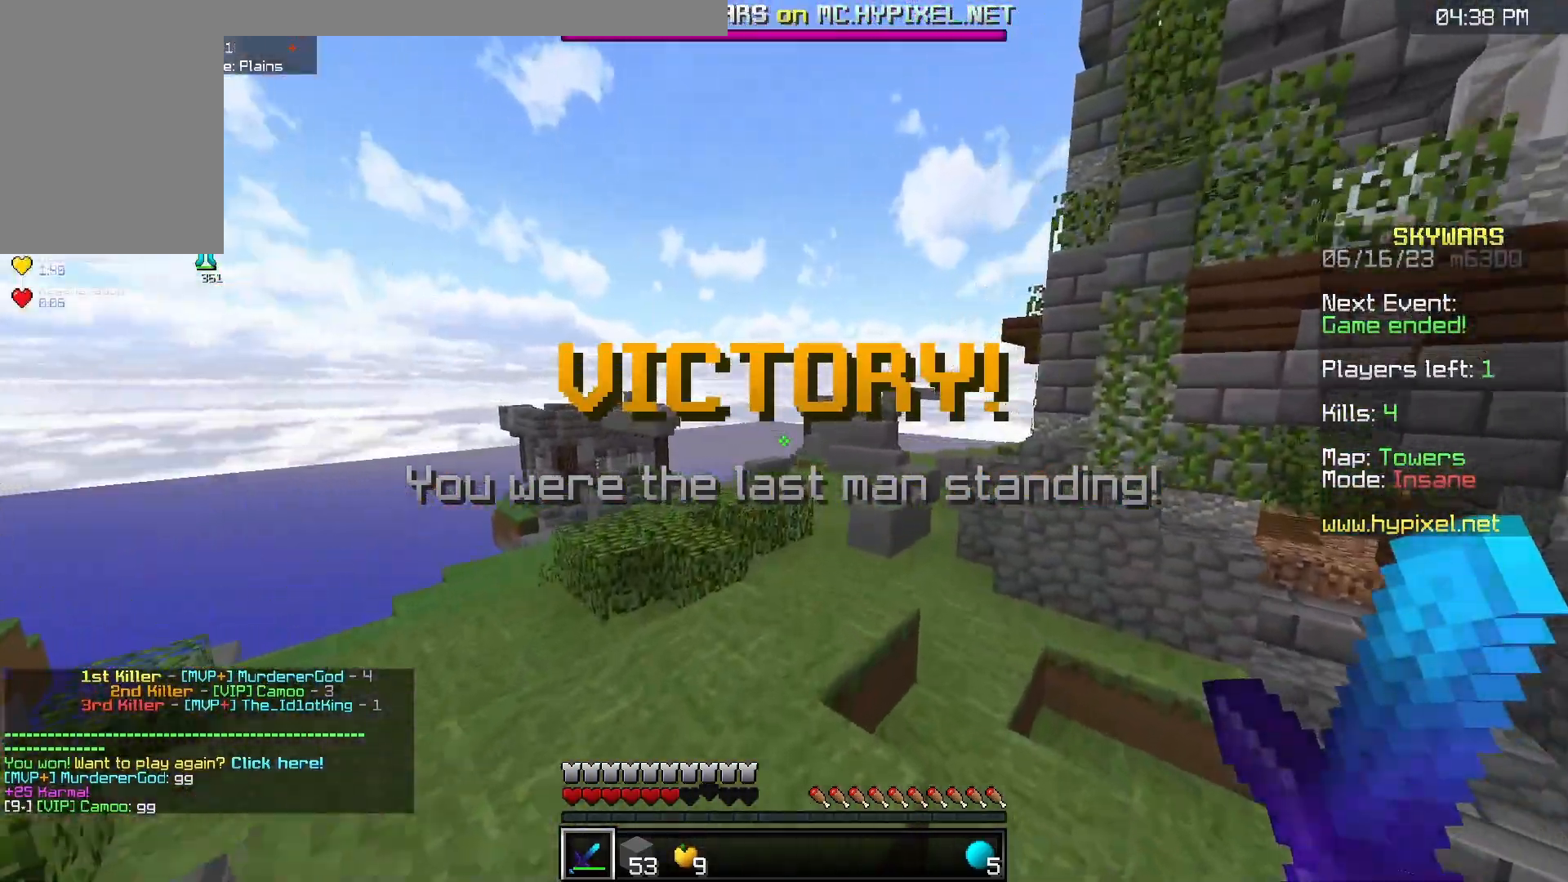
{"keys": [], "mouse": [], "events": [[383, "w", "up"], [400, "space", "up"]]}
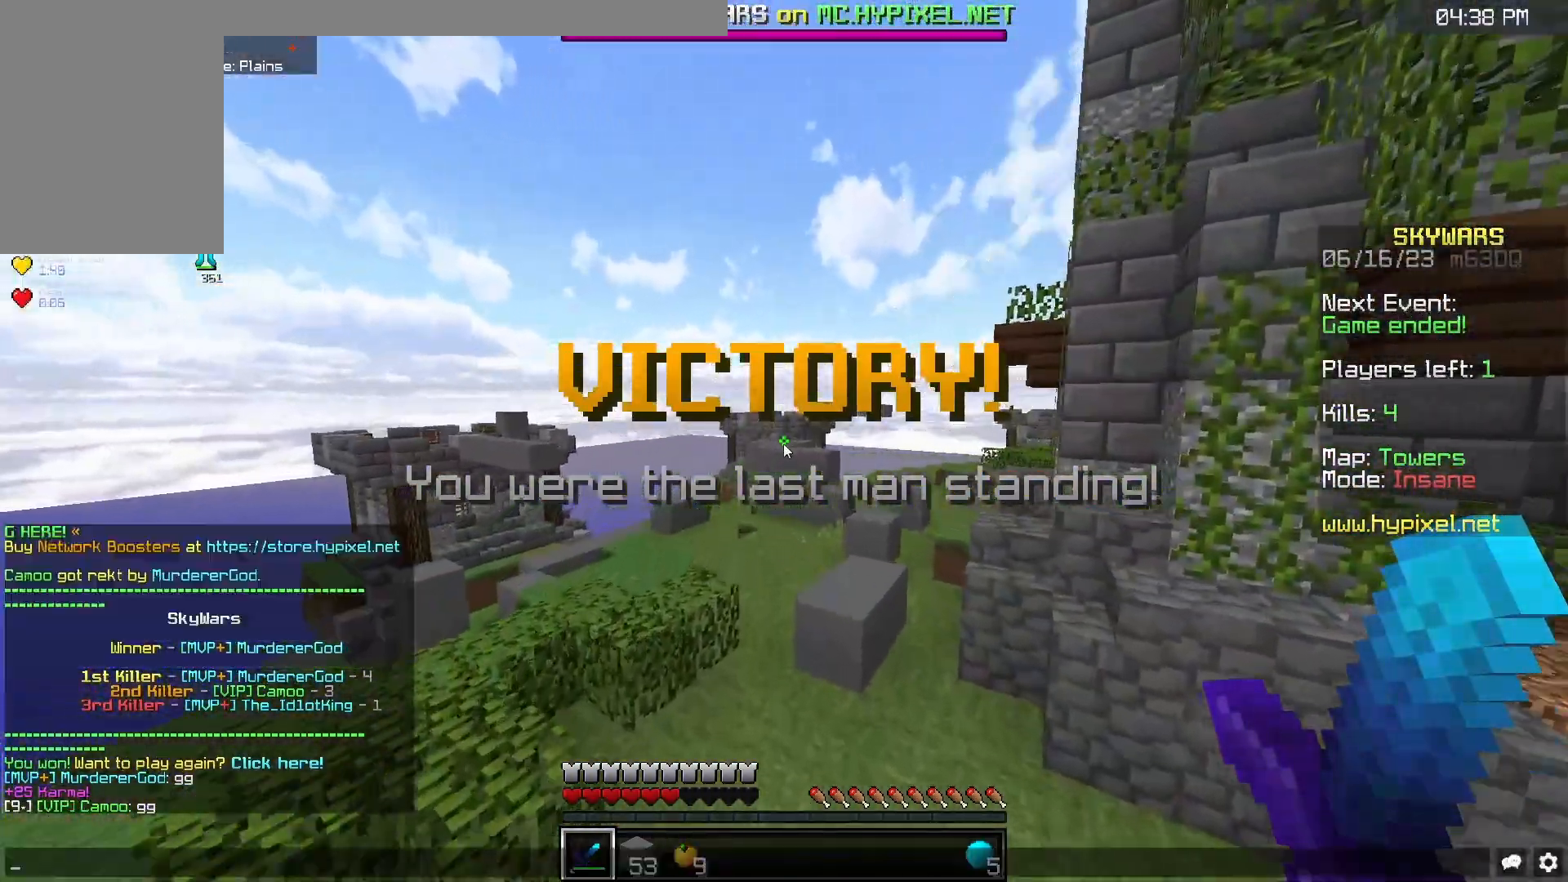
{"keys": [], "mouse": [], "events": []}
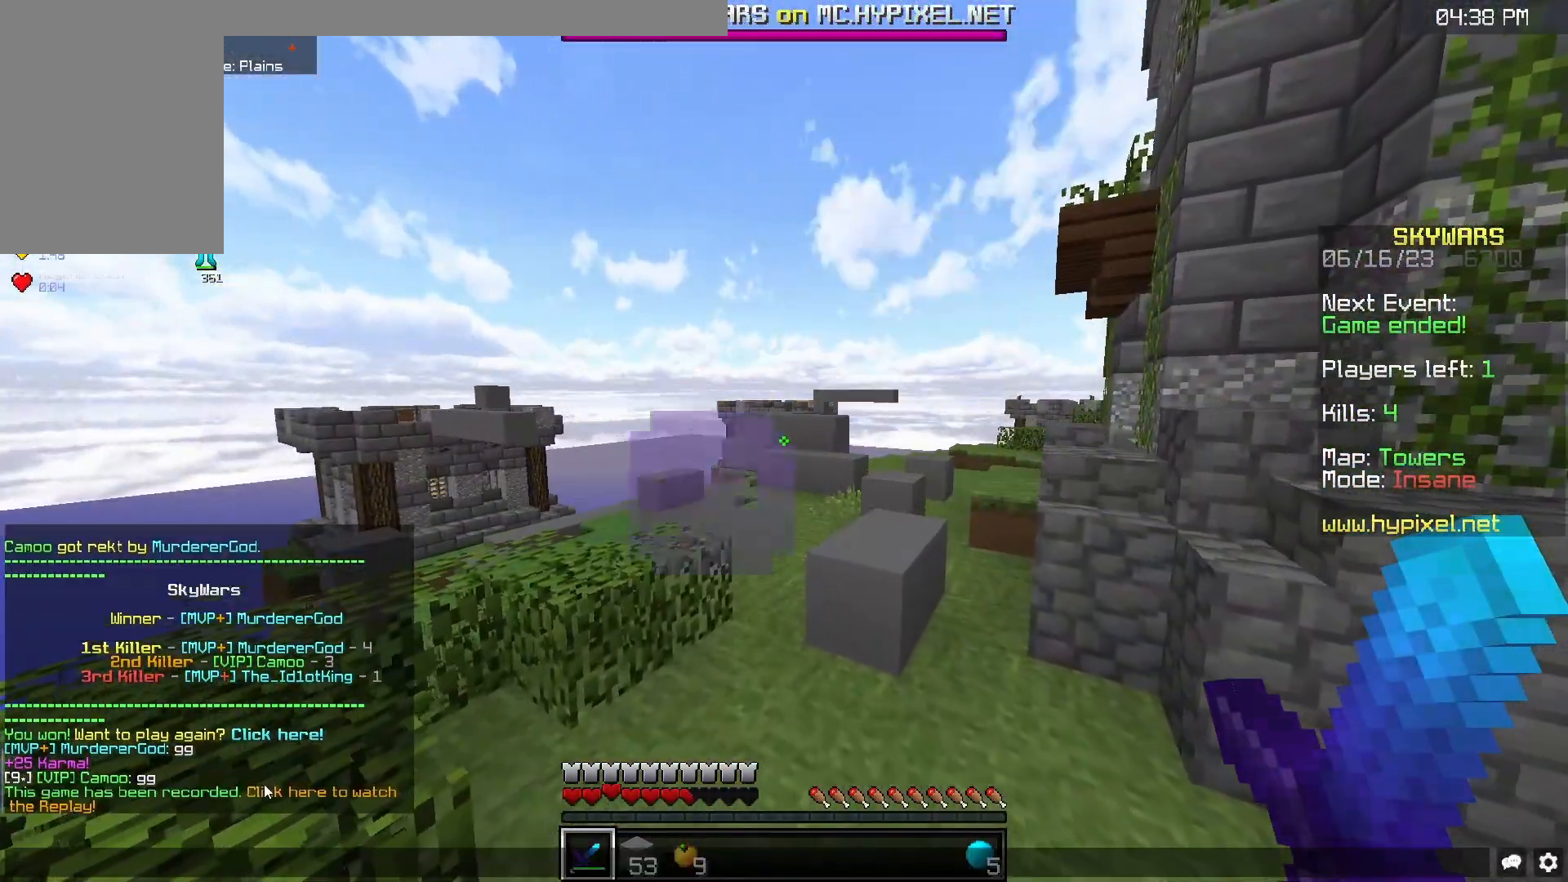
{"keys": [], "mouse": [], "events": []}
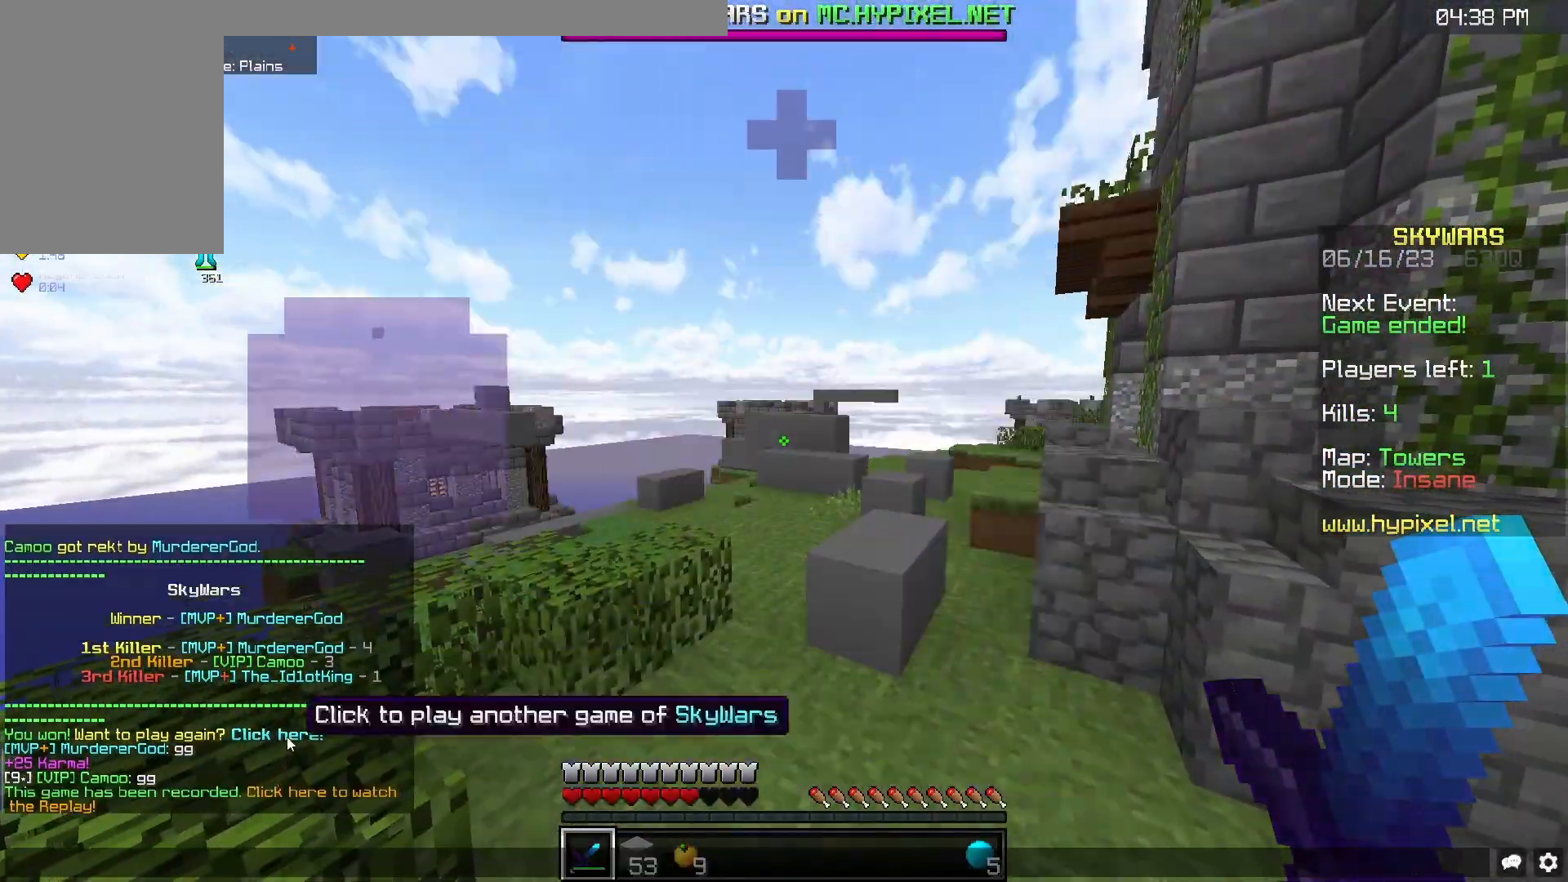
{"keys": [], "mouse": [], "events": []}
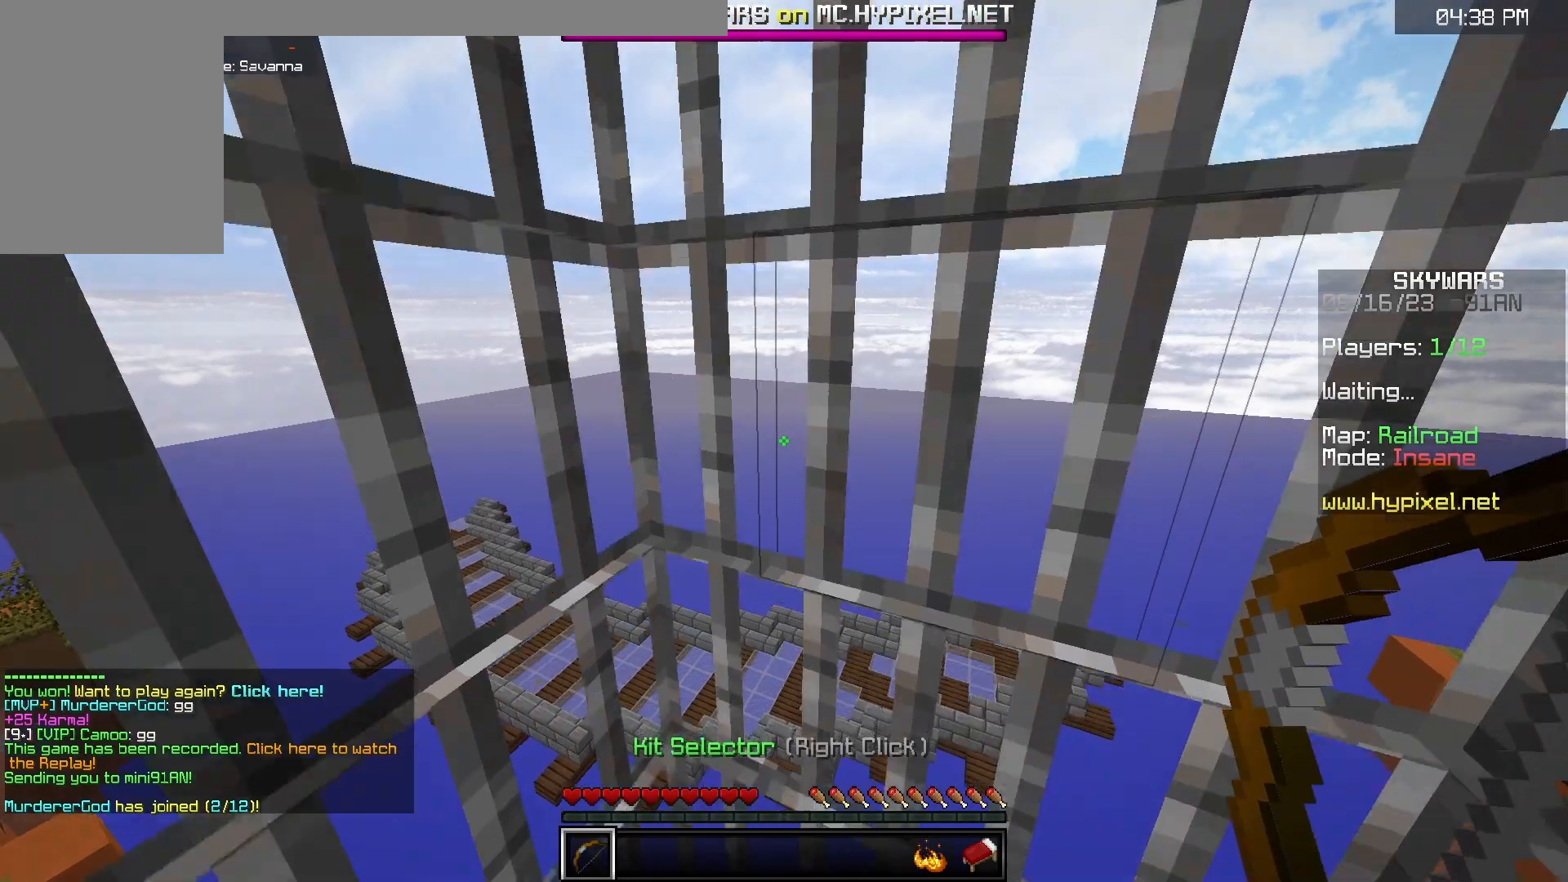
{"keys": [], "mouse": [], "events": []}
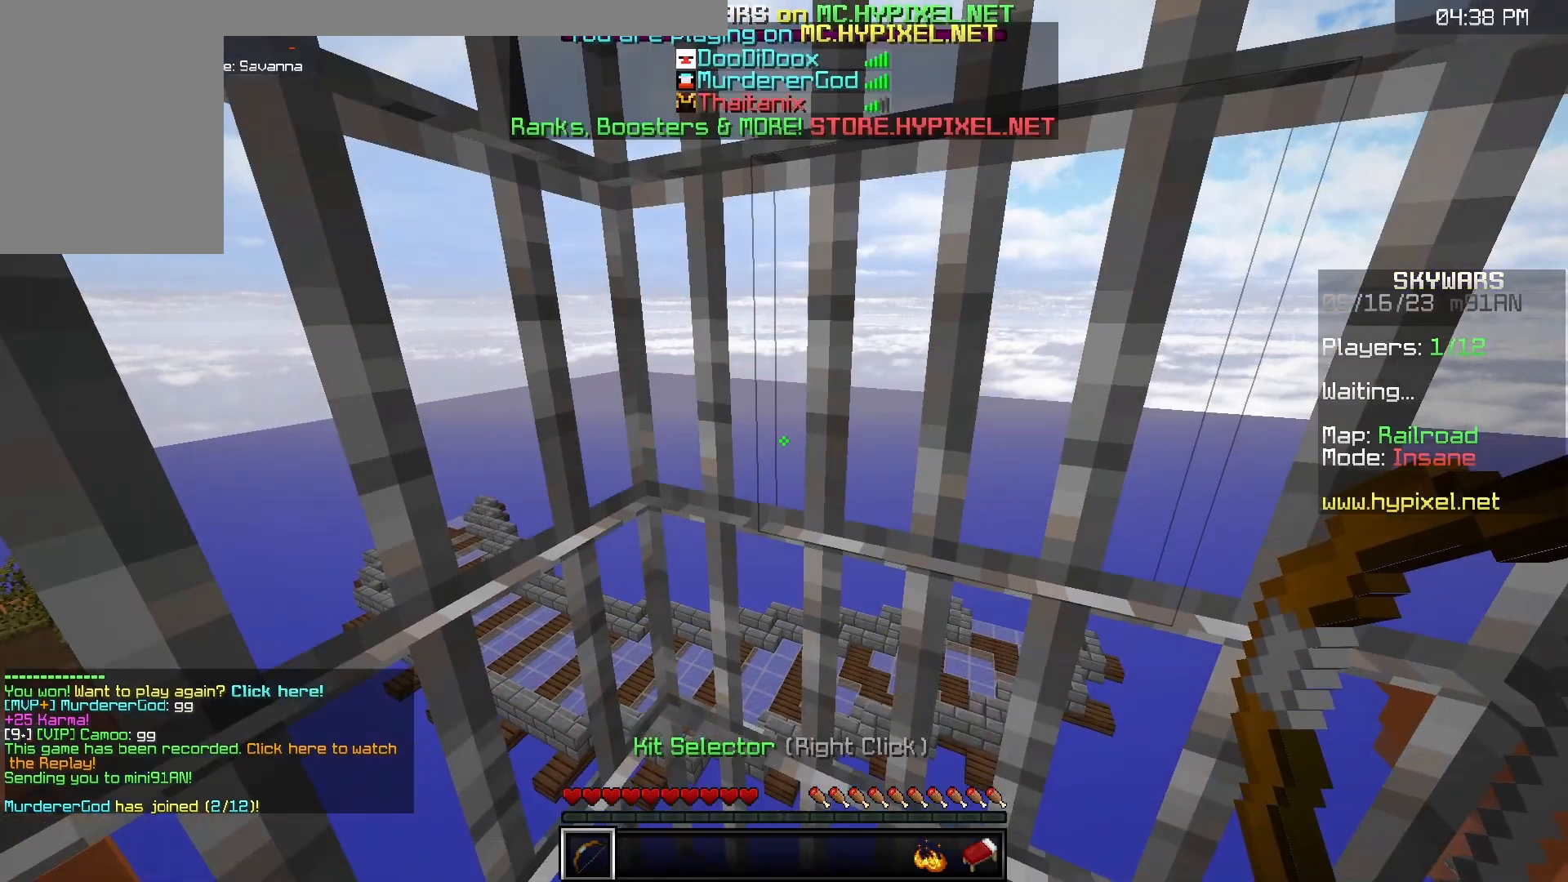
{"keys": ["s"], "mouse": [], "events": [[383, "s", "down"]]}
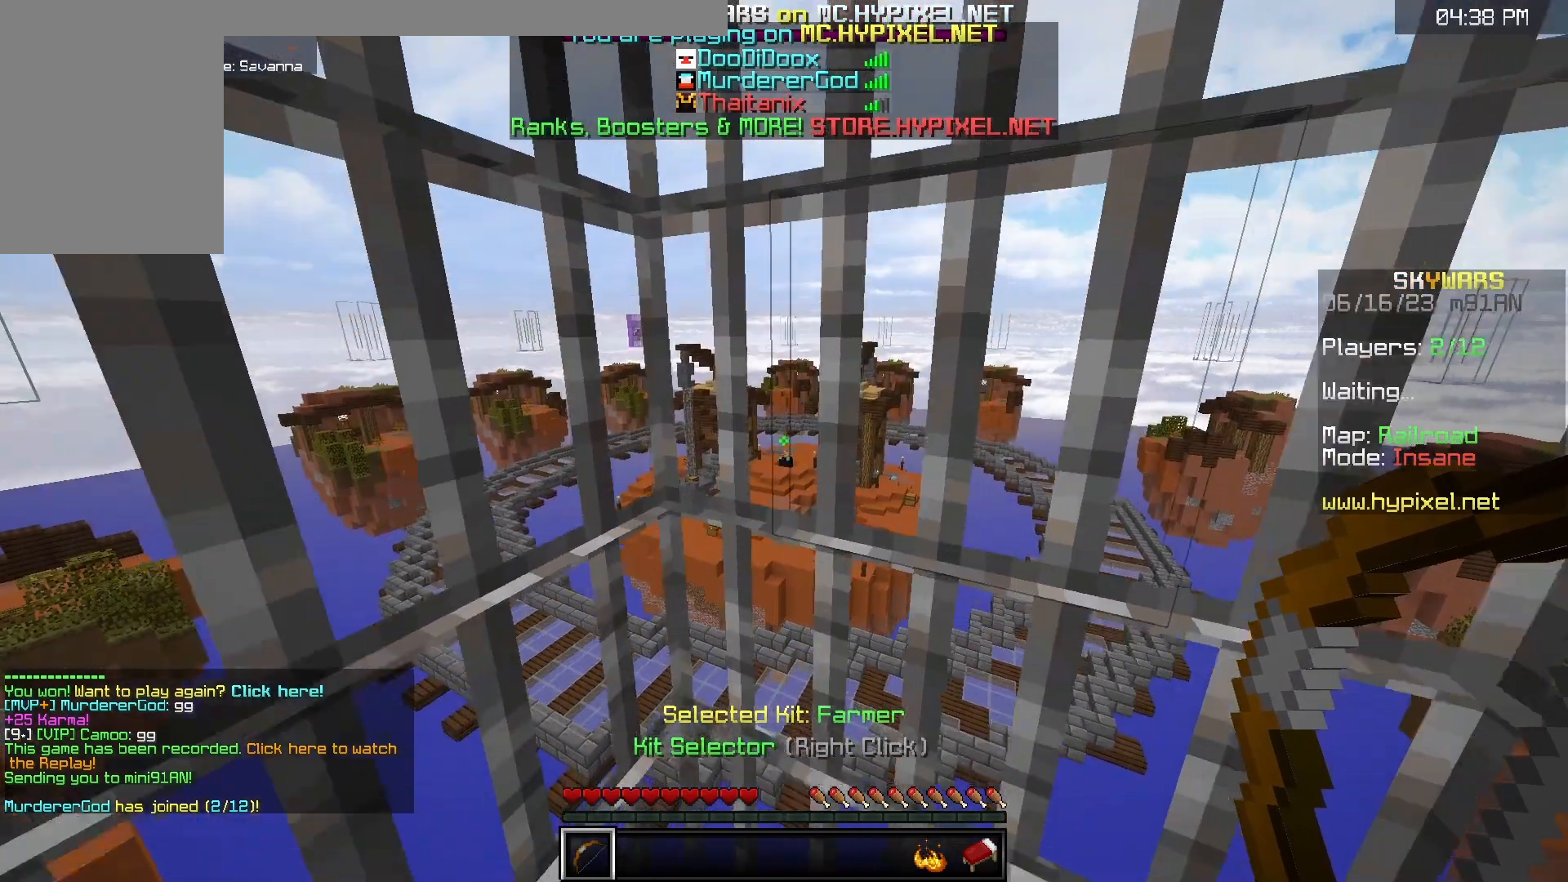
{"keys": [], "mouse": [], "events": [[67, "s", "up"]]}
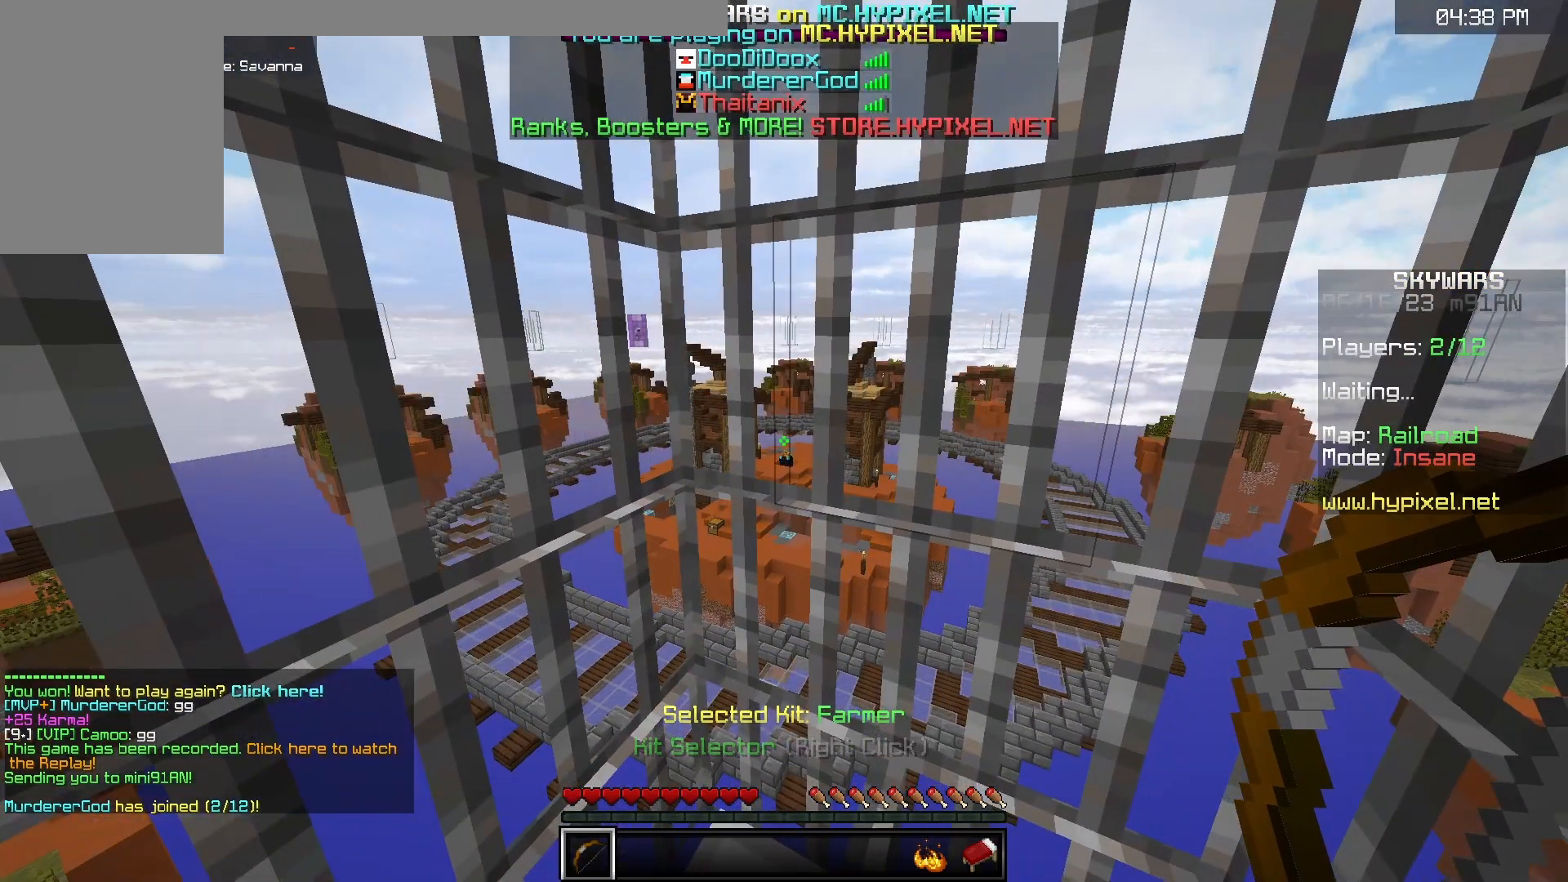
{"keys": [], "mouse": [], "events": []}
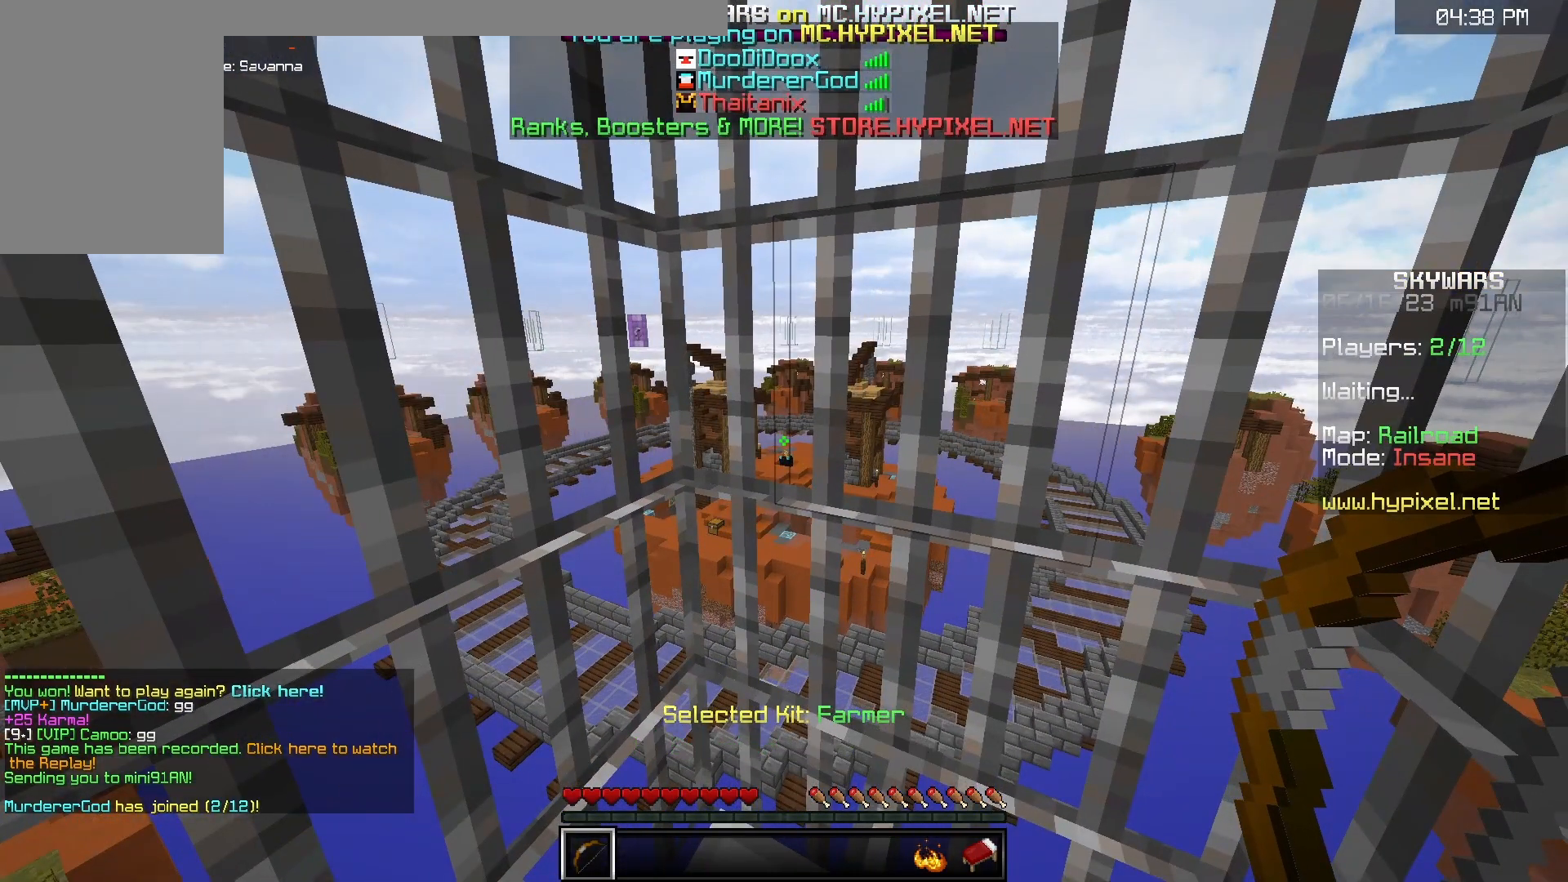
{"keys": [], "mouse": [], "events": []}
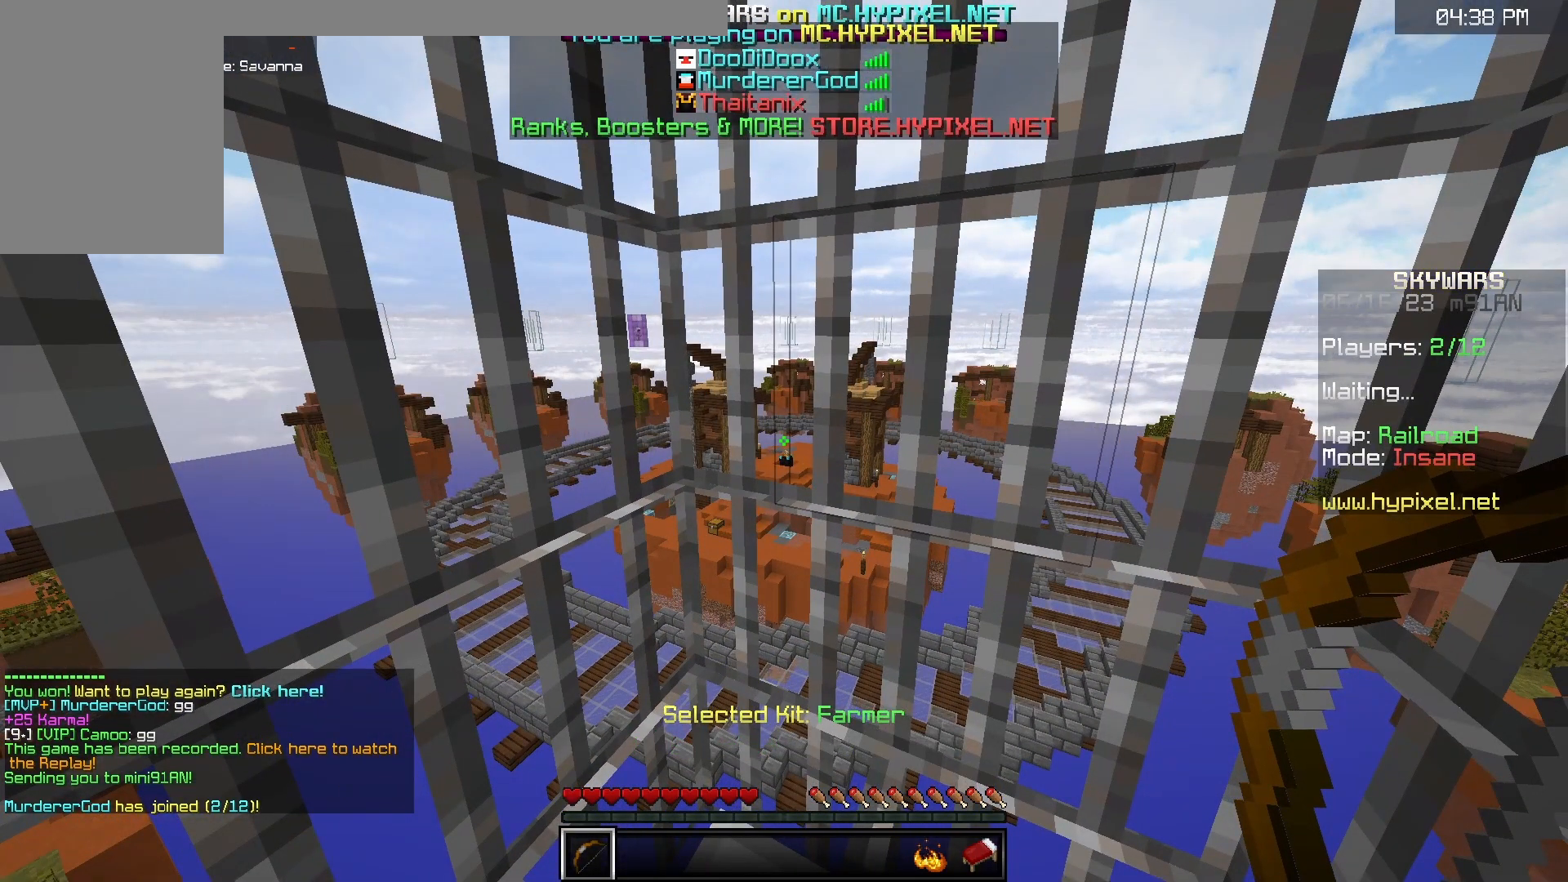
{"keys": [], "mouse": [], "events": []}
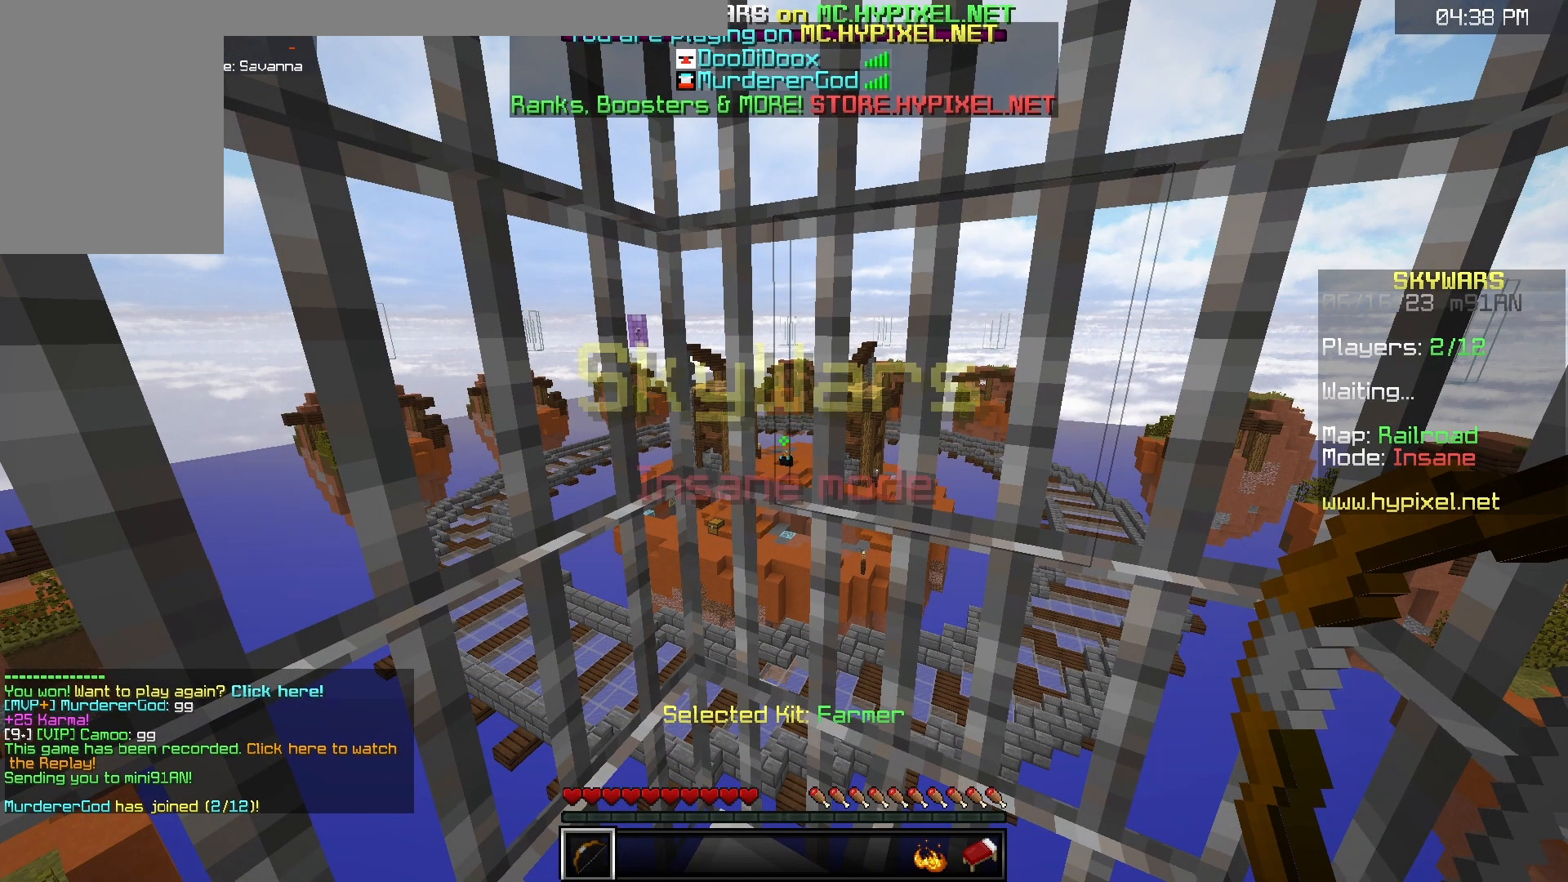
{"keys": [], "mouse": [], "events": []}
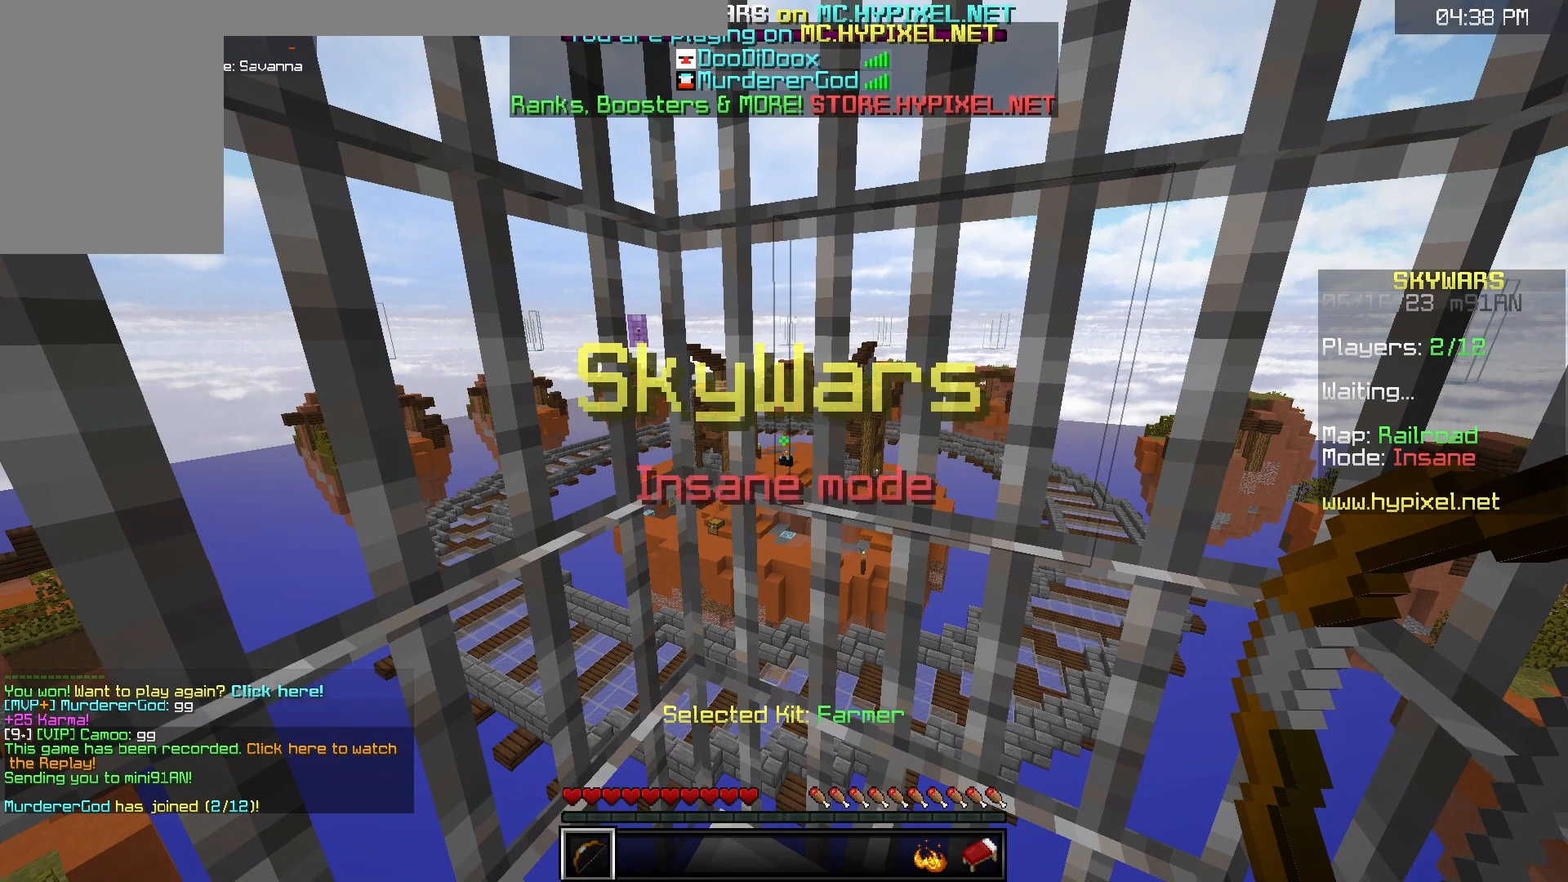
{"keys": [], "mouse": [], "events": []}
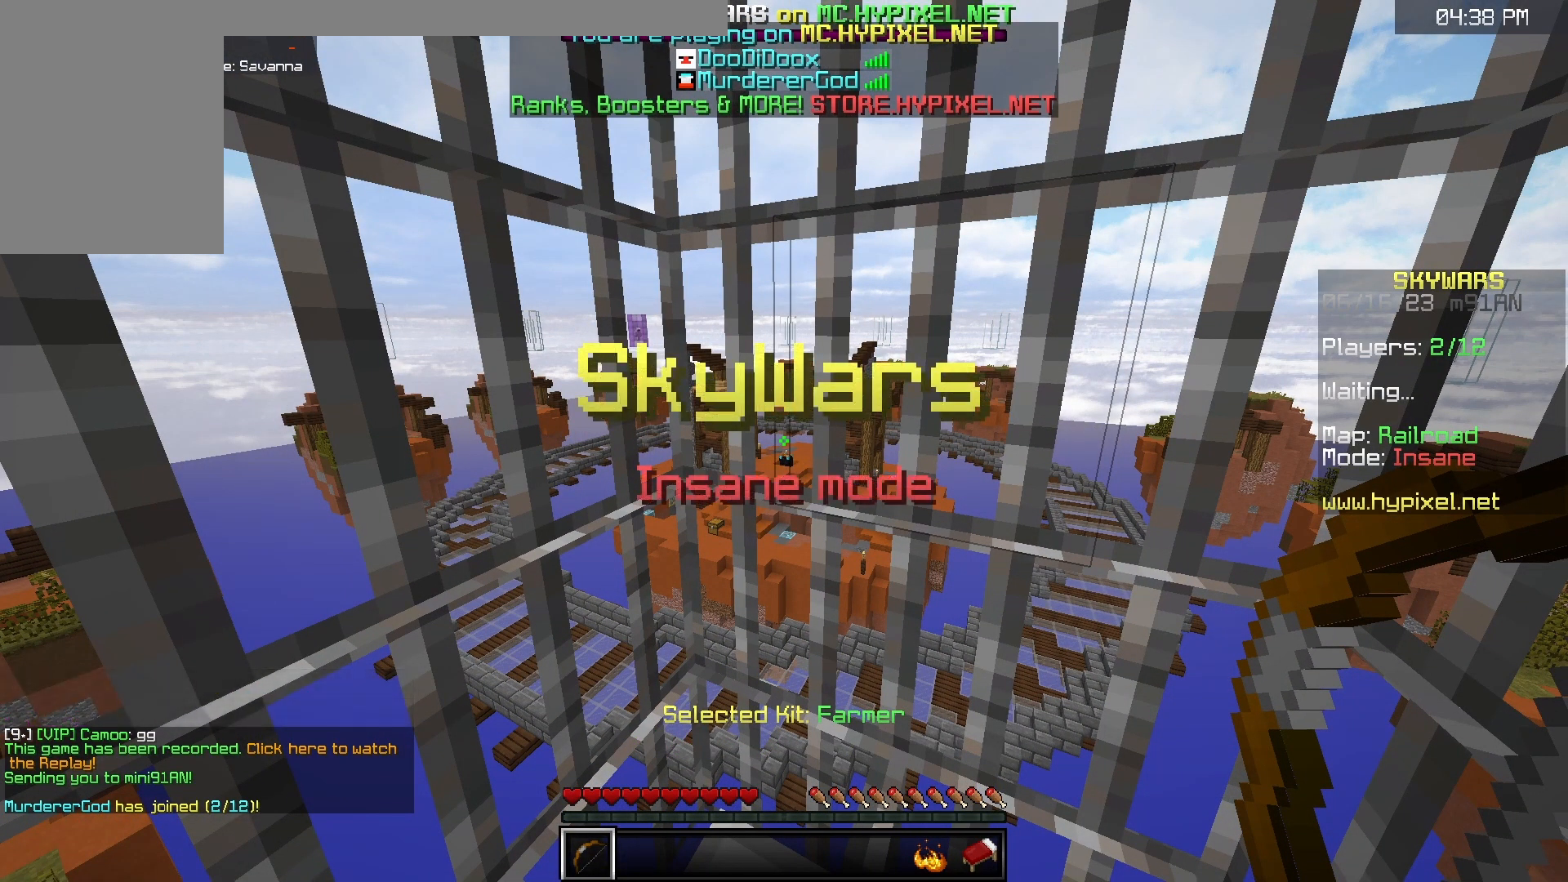
{"keys": [], "mouse": [], "events": [[267, "w", "down"], [433, "w", "up"]]}
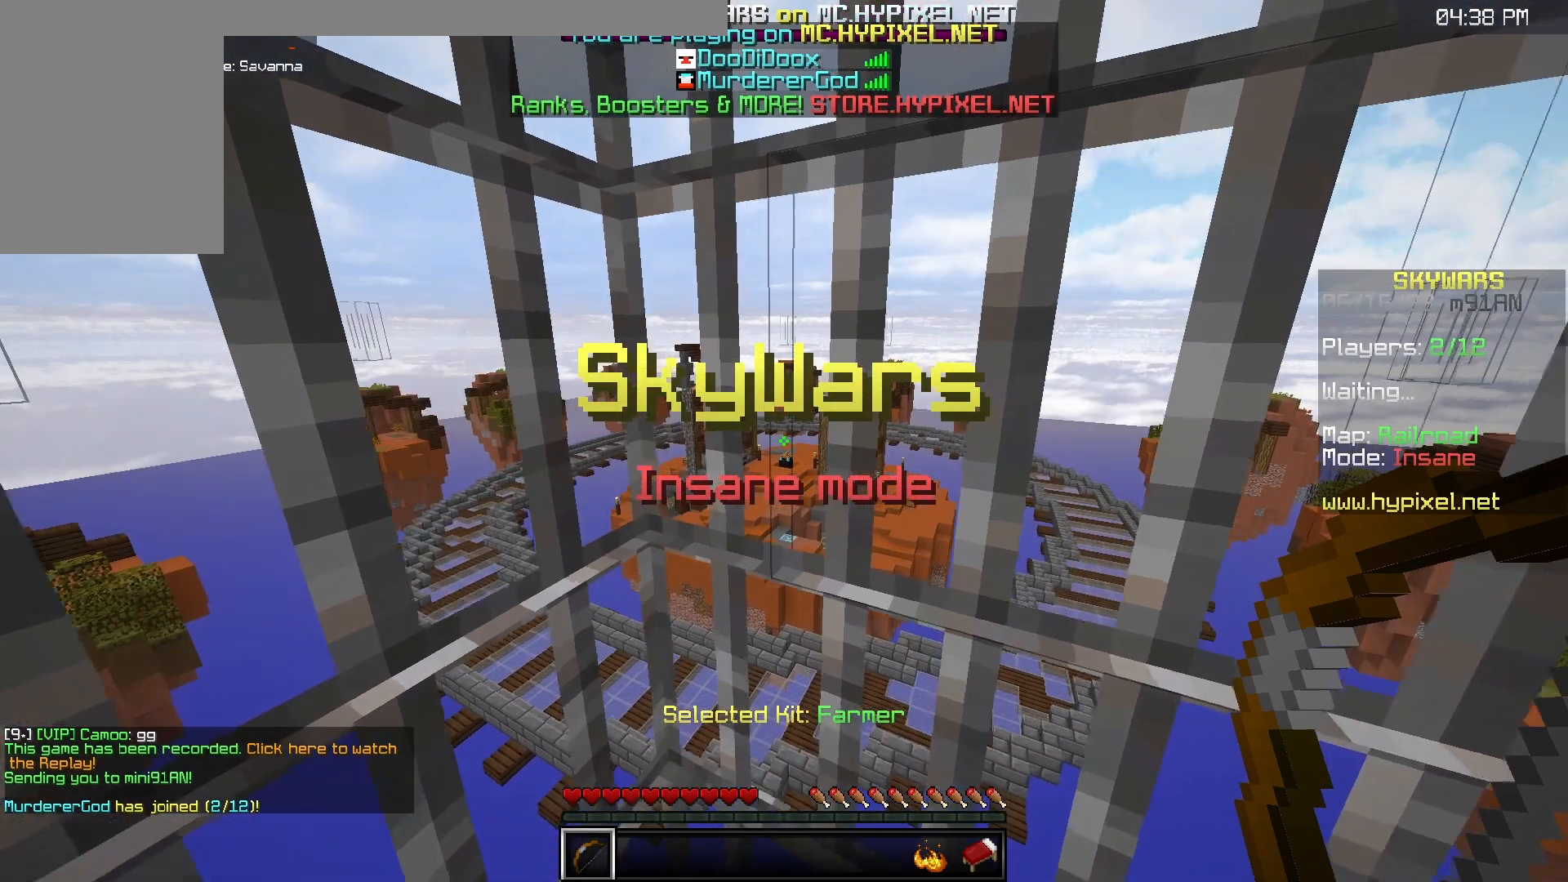
{"keys": ["w"], "mouse": ["right"], "events": [[50, "s", "down"], [283, "s", "up"], [350, "w", "down"], [367, "mouse_right", "down"]]}
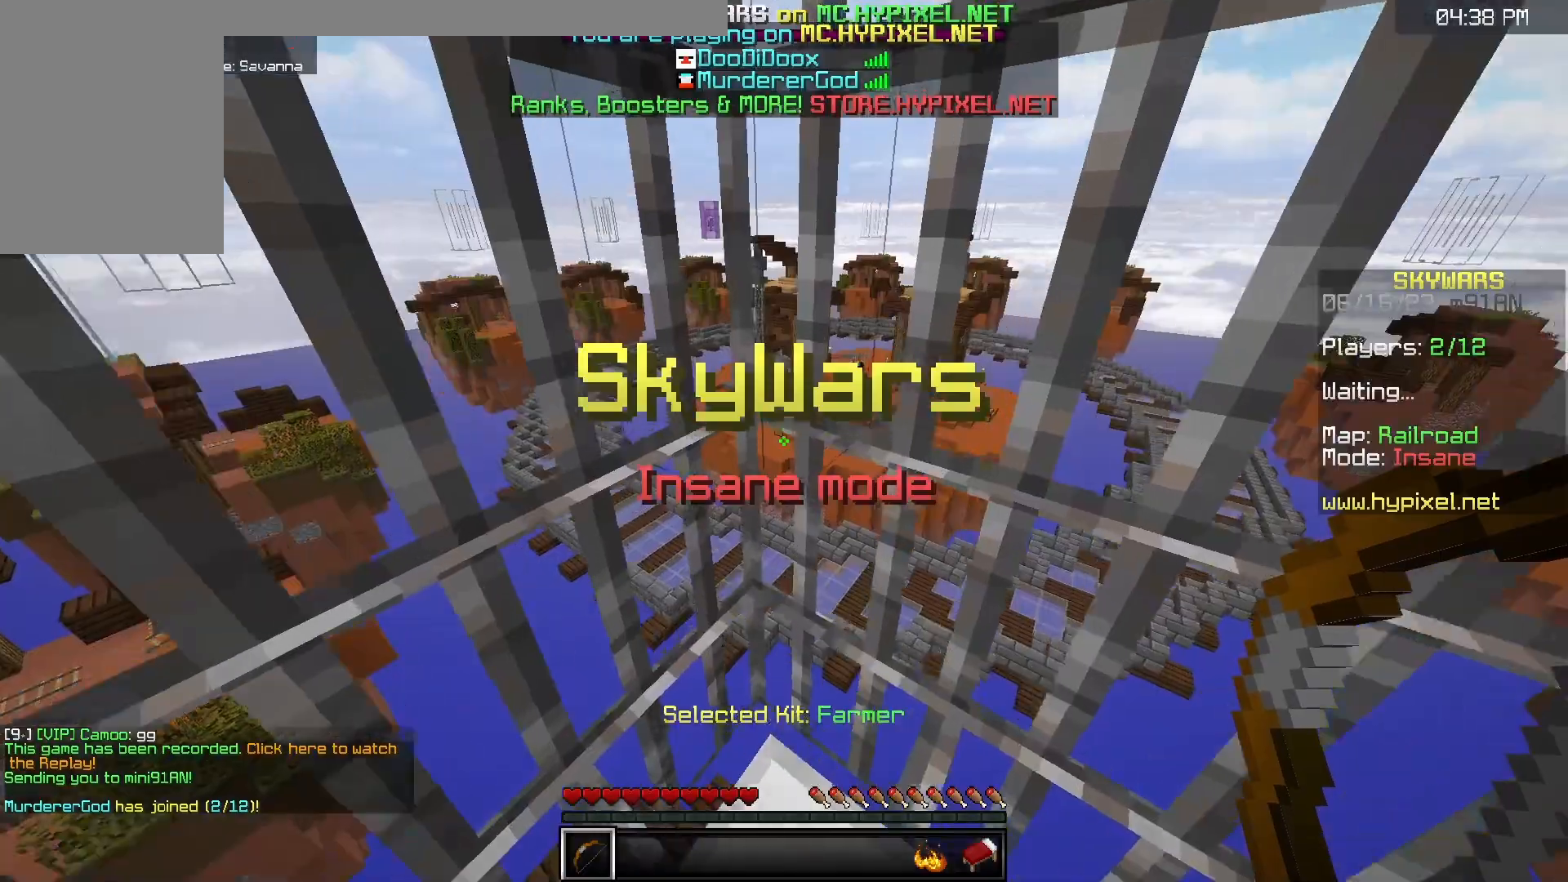
{"keys": [], "mouse": [], "events": [[17, "w", "up"], [83, "mouse_right", "up"]]}